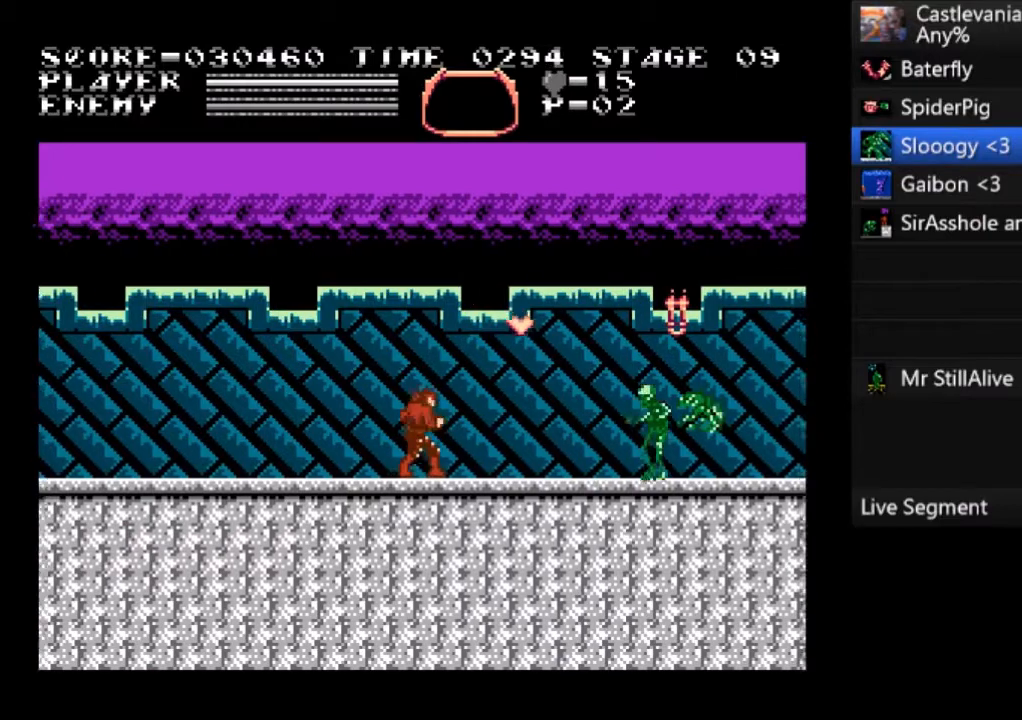
Gameplay with a controller (PlayStation layout); each line is a JSON object with the inputs held at the frame after it. "events" lists button and stick changes between this image and that frame as [ms after this image, input, new state], when the widget could be followed in between. Not read: right_stick.
{"buttons": ["SQUARE", "DPAD_RIGHT"], "left_stick": "center", "events": [[267, "CROSS", "down"], [333, "SQUARE", "down"], [467, "CROSS", "up"]]}
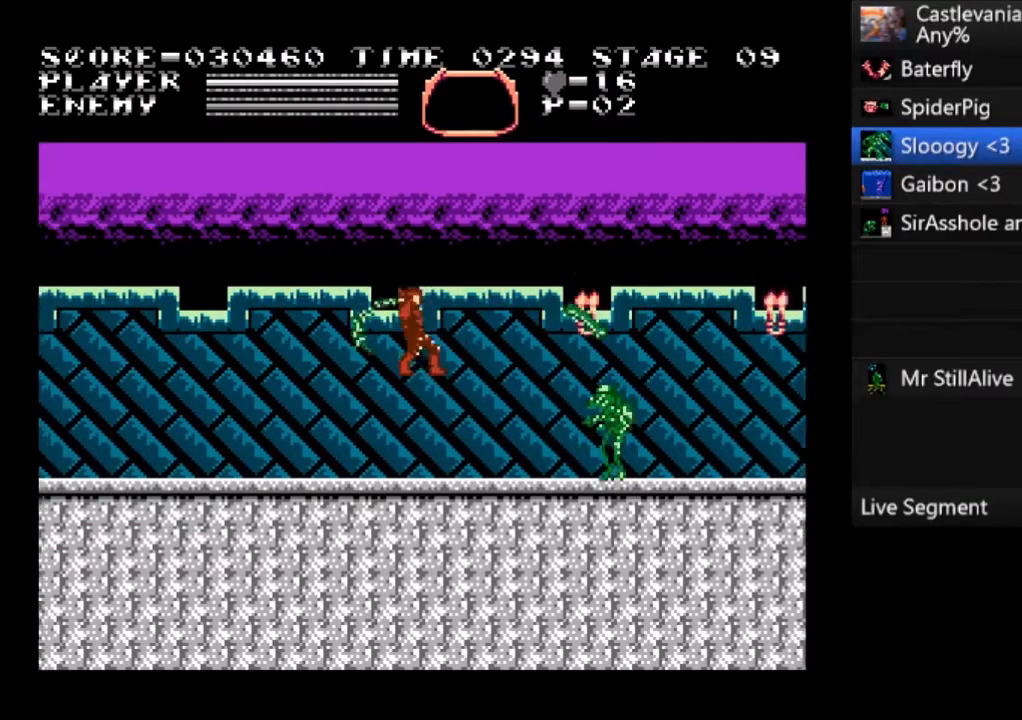
{"buttons": ["SQUARE", "DPAD_RIGHT"], "left_stick": "center", "events": [[34, "SQUARE", "up"], [100, "SQUARE", "down"], [134, "DPAD_RIGHT", "up"], [234, "SQUARE", "up"], [401, "SQUARE", "down"], [467, "DPAD_RIGHT", "down"], [467, "SQUARE", "up"], [501, "SQUARE", "down"]]}
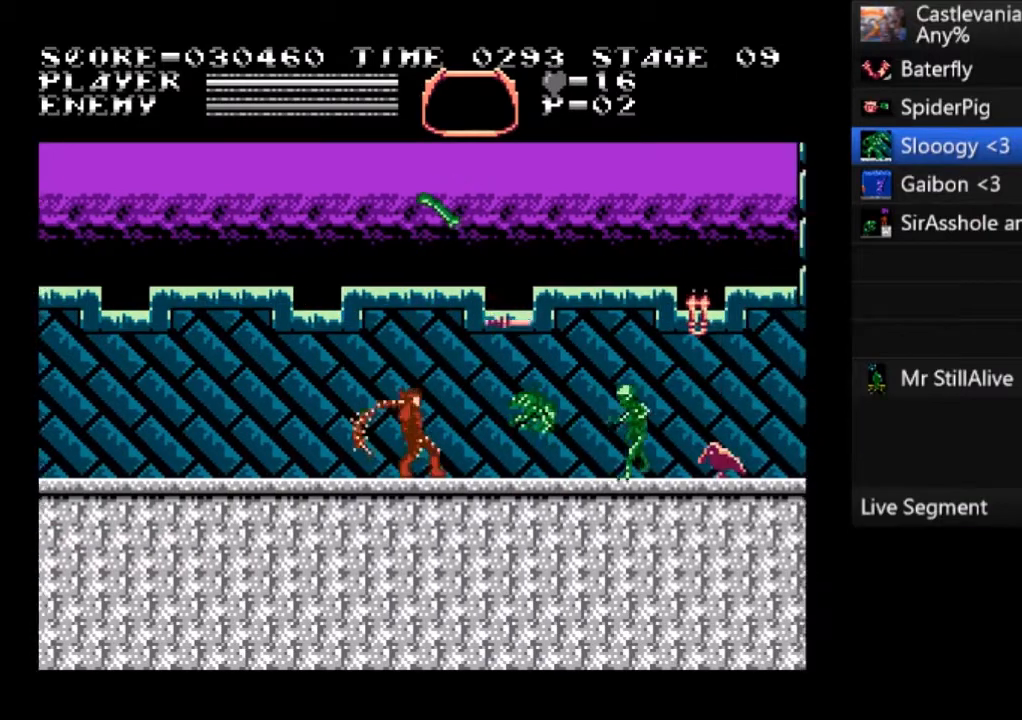
{"buttons": ["SQUARE", "DPAD_RIGHT"], "left_stick": "center", "events": [[133, "SQUARE", "up"], [267, "SQUARE", "down"], [367, "SQUARE", "up"], [434, "SQUARE", "down"]]}
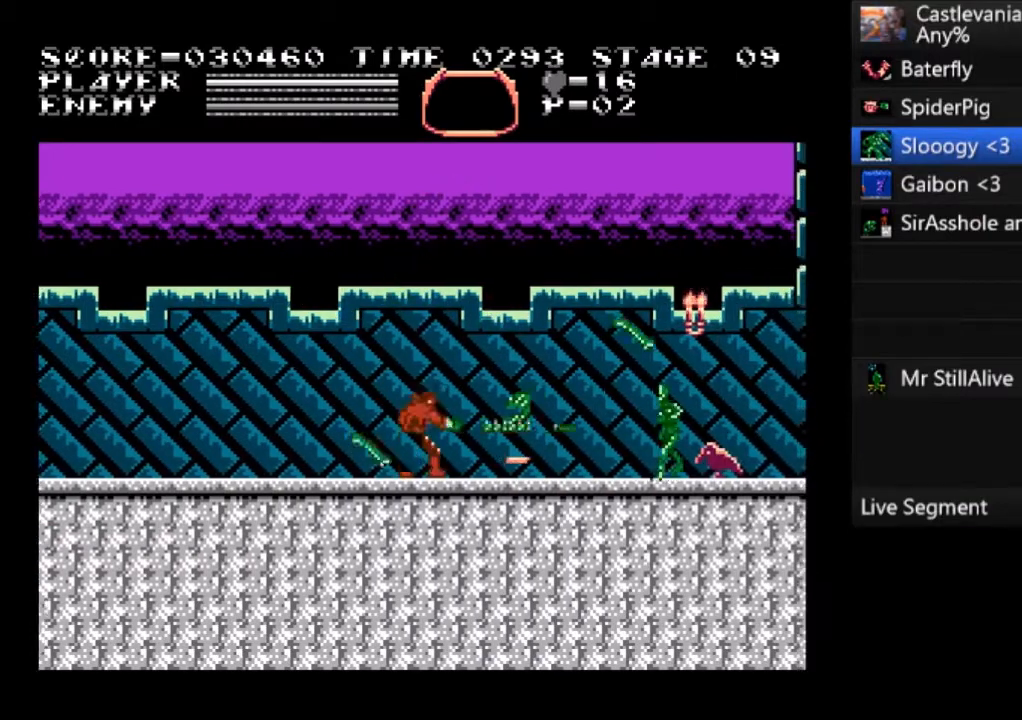
{"buttons": ["SQUARE"], "left_stick": "center", "events": [[134, "SQUARE", "up"], [234, "SQUARE", "down"], [267, "DPAD_RIGHT", "up"], [401, "SQUARE", "up"], [467, "SQUARE", "down"]]}
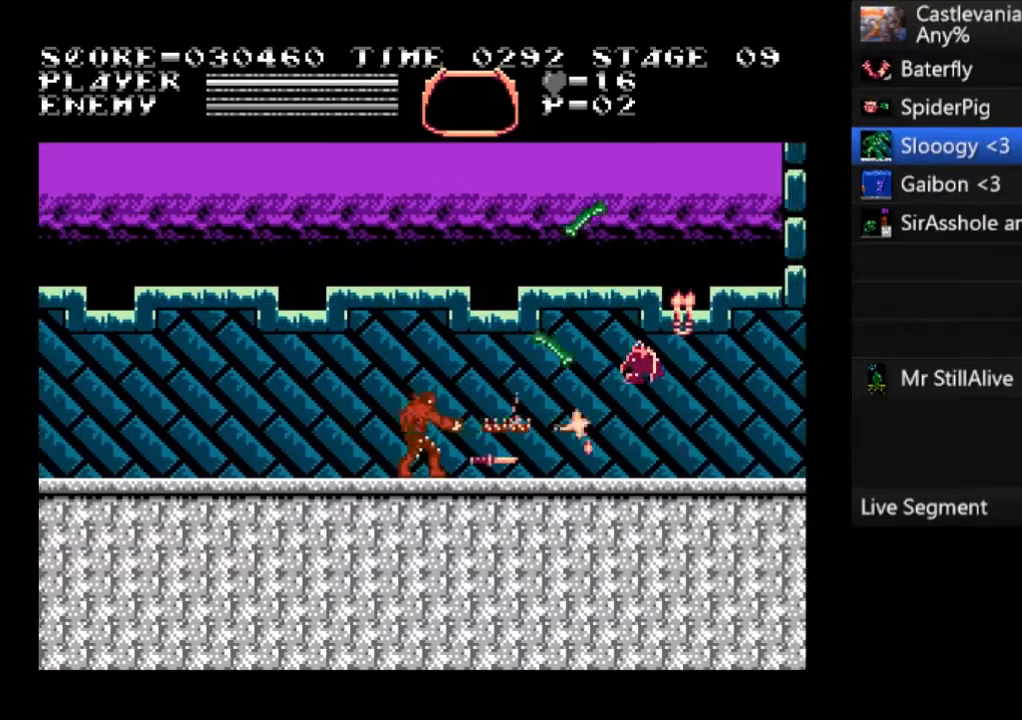
{"buttons": [], "left_stick": "center", "events": [[66, "SQUARE", "up"], [100, "SQUARE", "down"], [167, "SQUARE", "up"], [233, "SQUARE", "down"], [300, "SQUARE", "up"], [367, "SQUARE", "down"], [467, "SQUARE", "up"]]}
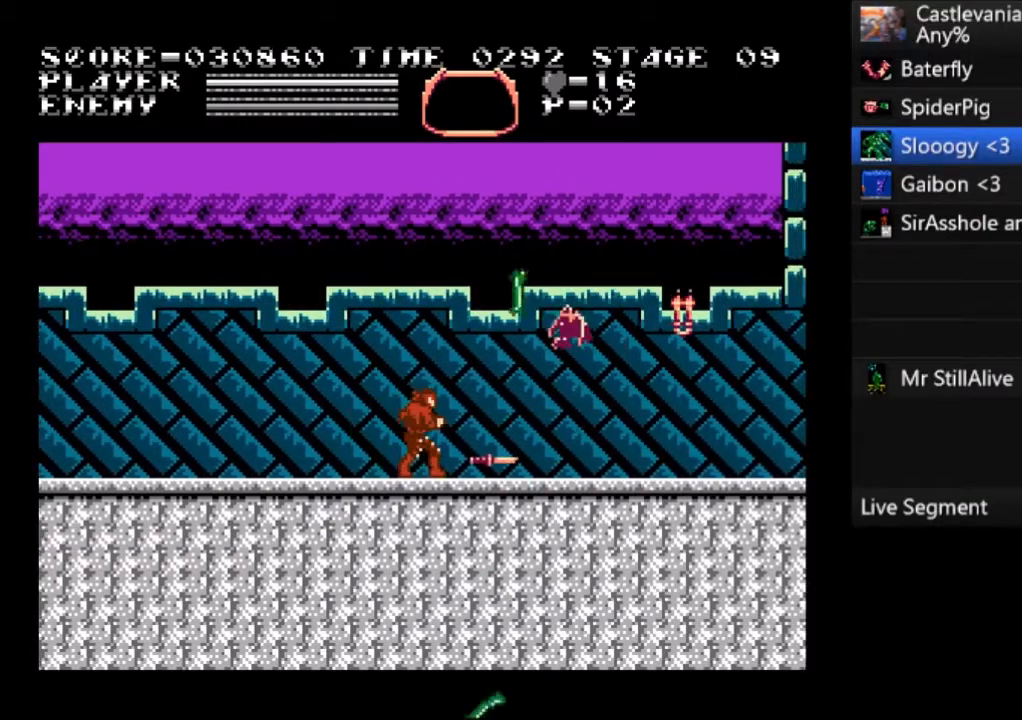
{"buttons": ["CROSS", "SQUARE"], "left_stick": "center", "events": [[234, "CROSS", "down"], [301, "SQUARE", "down"]]}
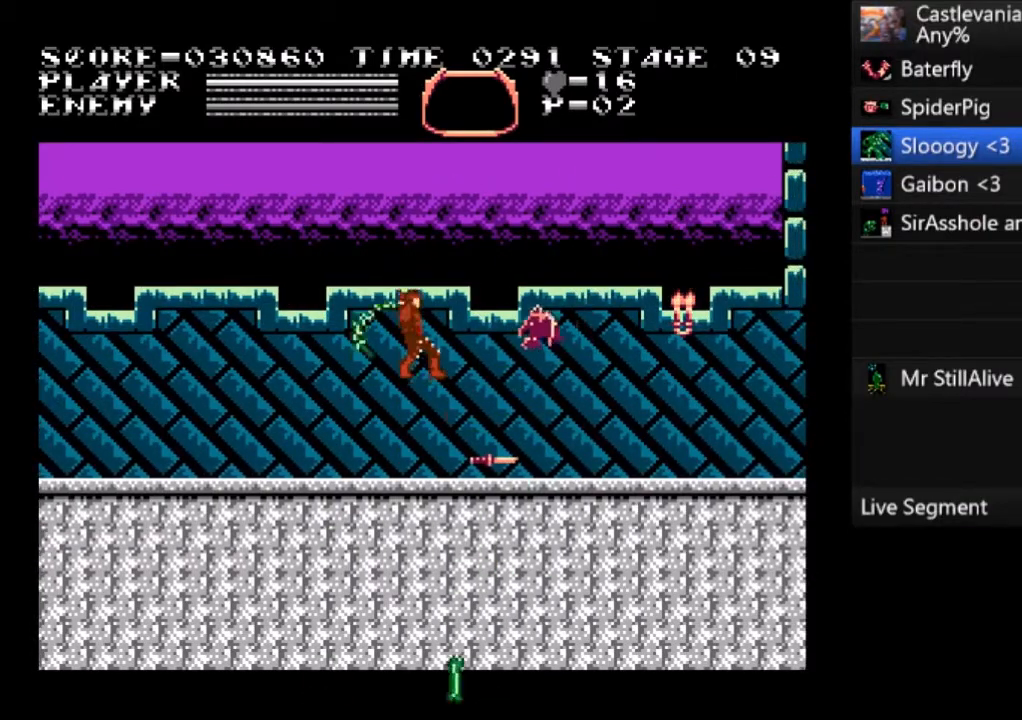
{"buttons": ["DPAD_RIGHT"], "left_stick": "center", "events": [[34, "CROSS", "up"], [100, "SQUARE", "up"], [301, "DPAD_RIGHT", "down"]]}
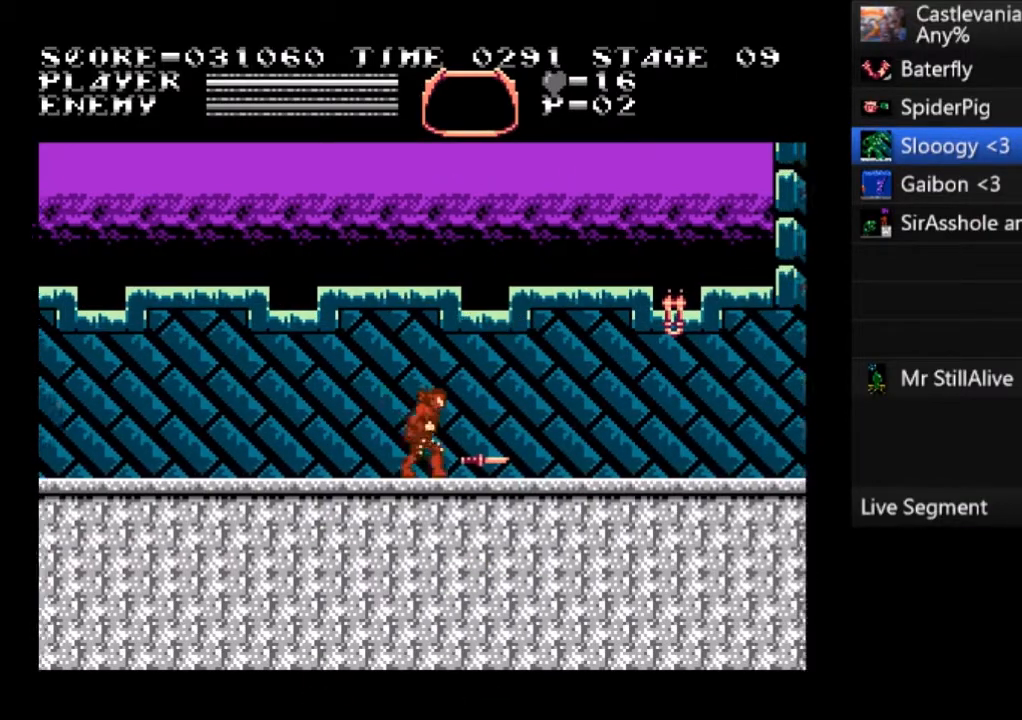
{"buttons": ["SQUARE", "DPAD_RIGHT"], "left_stick": "center", "events": [[267, "CROSS", "down"], [267, "DPAD_UP", "down"], [334, "SQUARE", "down"], [434, "CROSS", "up"], [467, "DPAD_UP", "up"]]}
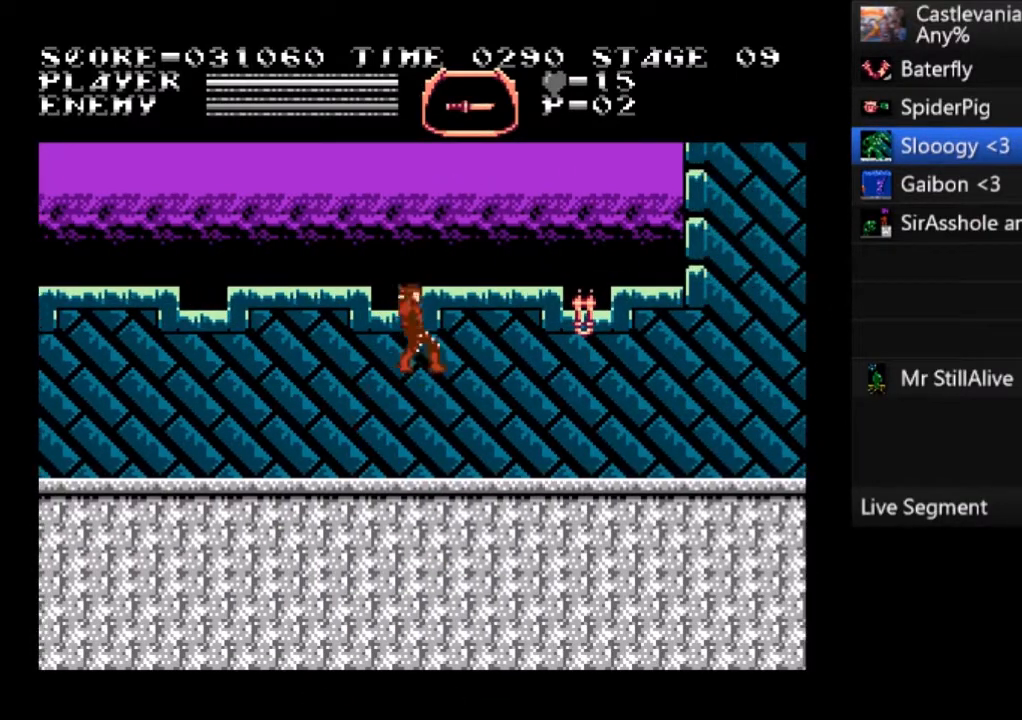
{"buttons": ["DPAD_RIGHT"], "left_stick": "center", "events": [[34, "SQUARE", "up"]]}
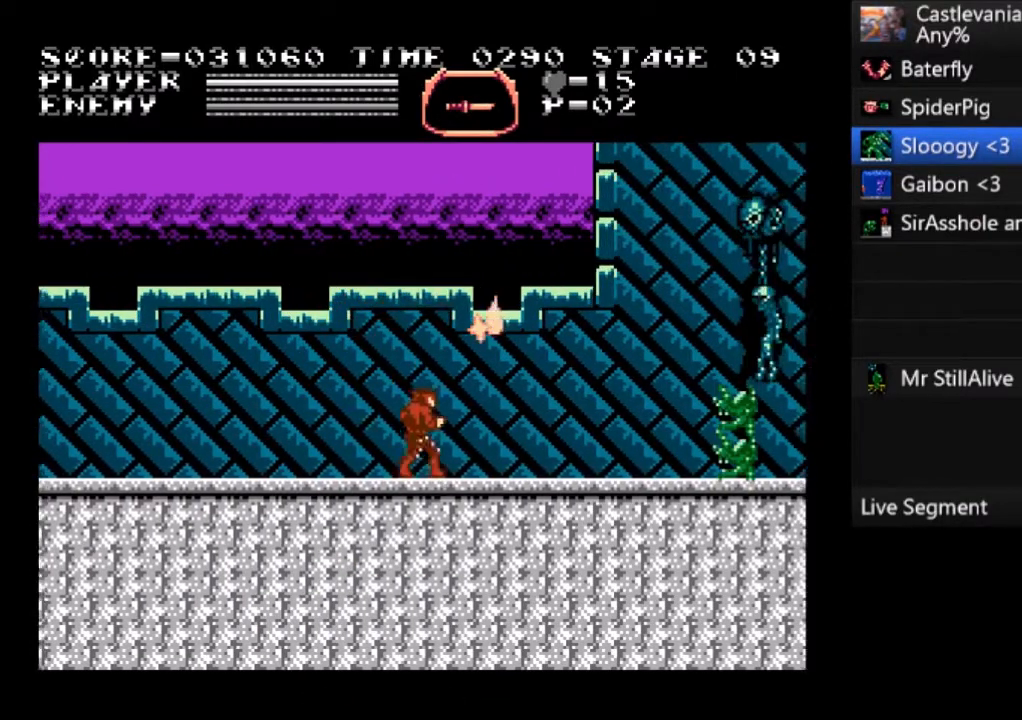
{"buttons": ["DPAD_RIGHT"], "left_stick": "center", "events": [[167, "CROSS", "down"], [334, "CROSS", "up"]]}
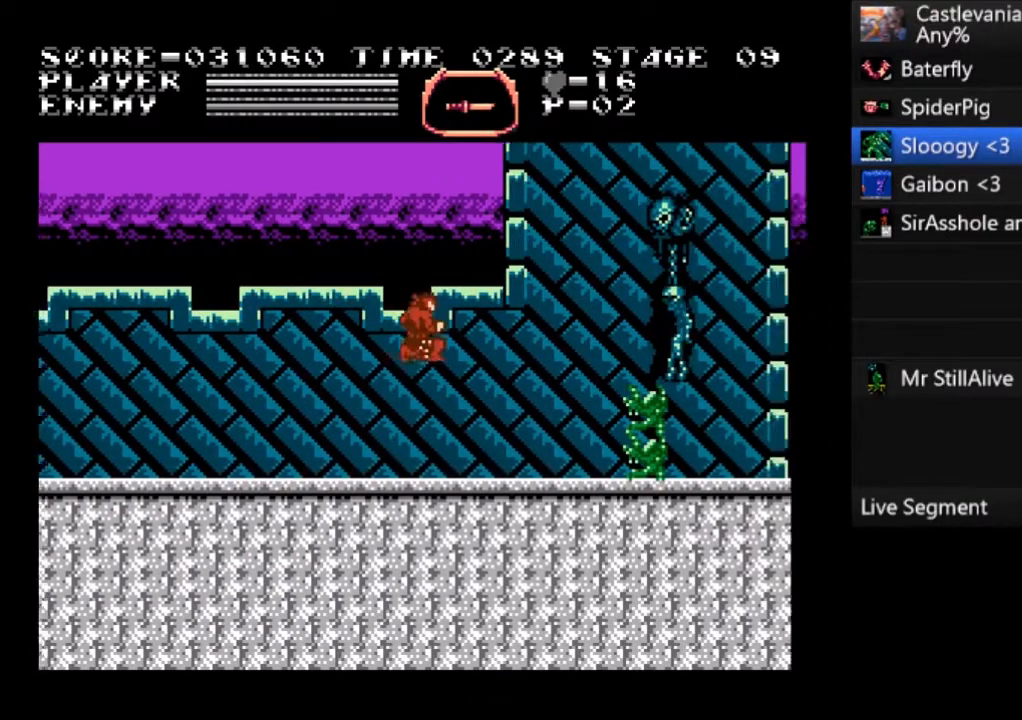
{"buttons": ["SQUARE", "DPAD_RIGHT"], "left_stick": "center", "events": [[201, "SQUARE", "down"], [267, "SQUARE", "up"], [468, "SQUARE", "down"]]}
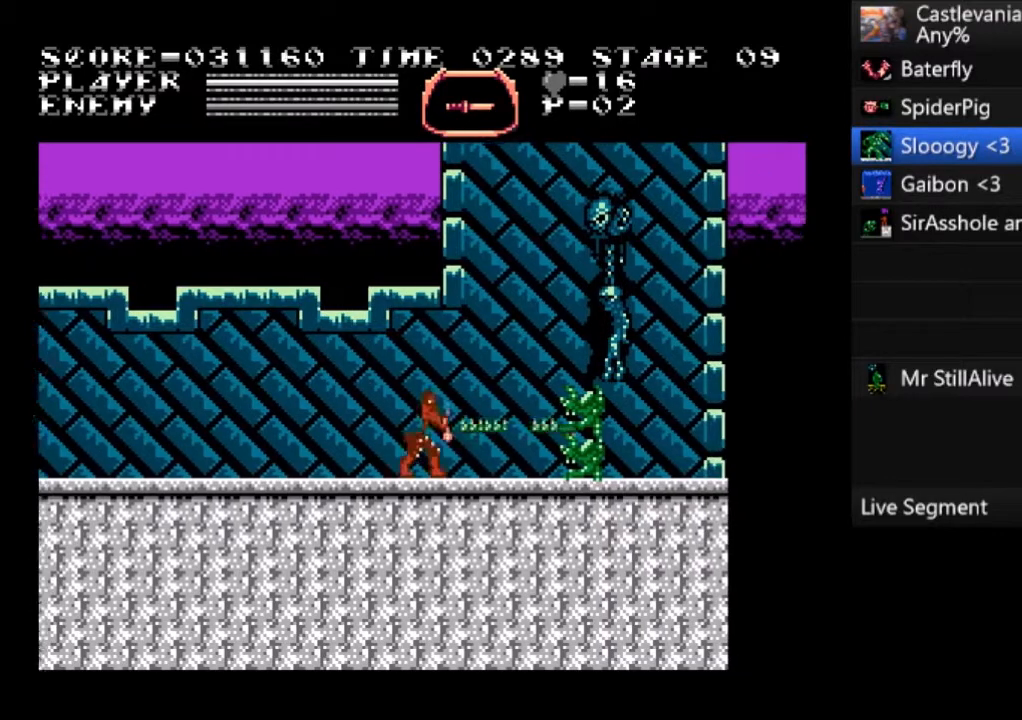
{"buttons": ["DPAD_RIGHT"], "left_stick": "center", "events": [[67, "SQUARE", "up"], [133, "SQUARE", "down"], [200, "SQUARE", "up"], [233, "SQUARE", "down"], [334, "SQUARE", "up"], [400, "SQUARE", "down"], [500, "SQUARE", "up"]]}
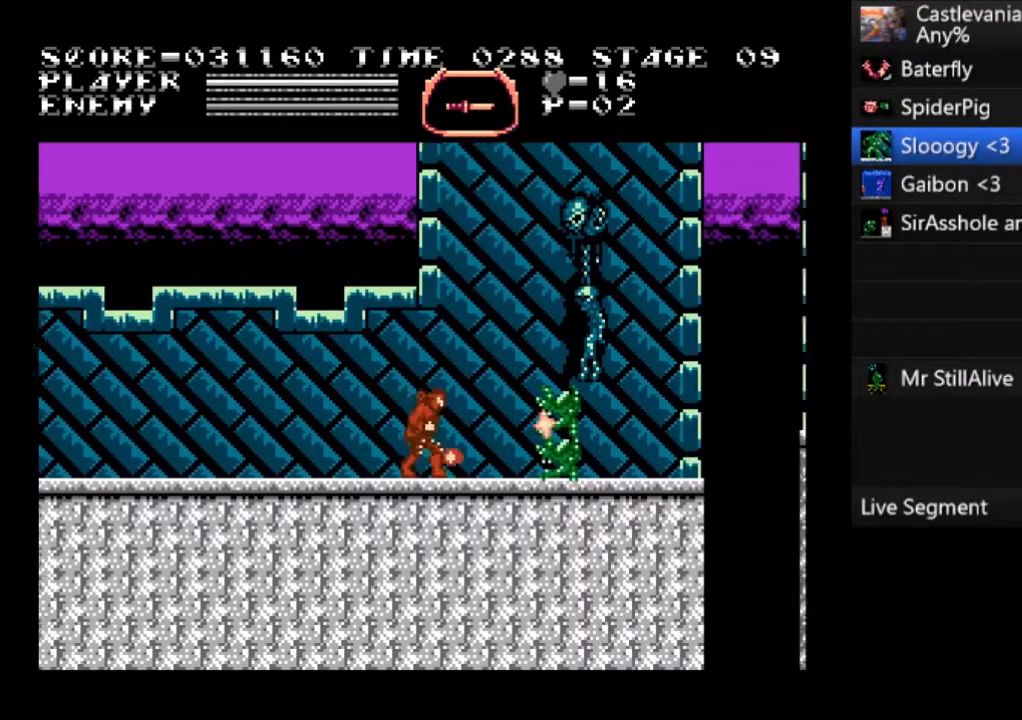
{"buttons": ["DPAD_RIGHT"], "left_stick": "center", "events": [[67, "SQUARE", "down"], [167, "SQUARE", "up"], [201, "SQUARE", "down"], [334, "SQUARE", "up"]]}
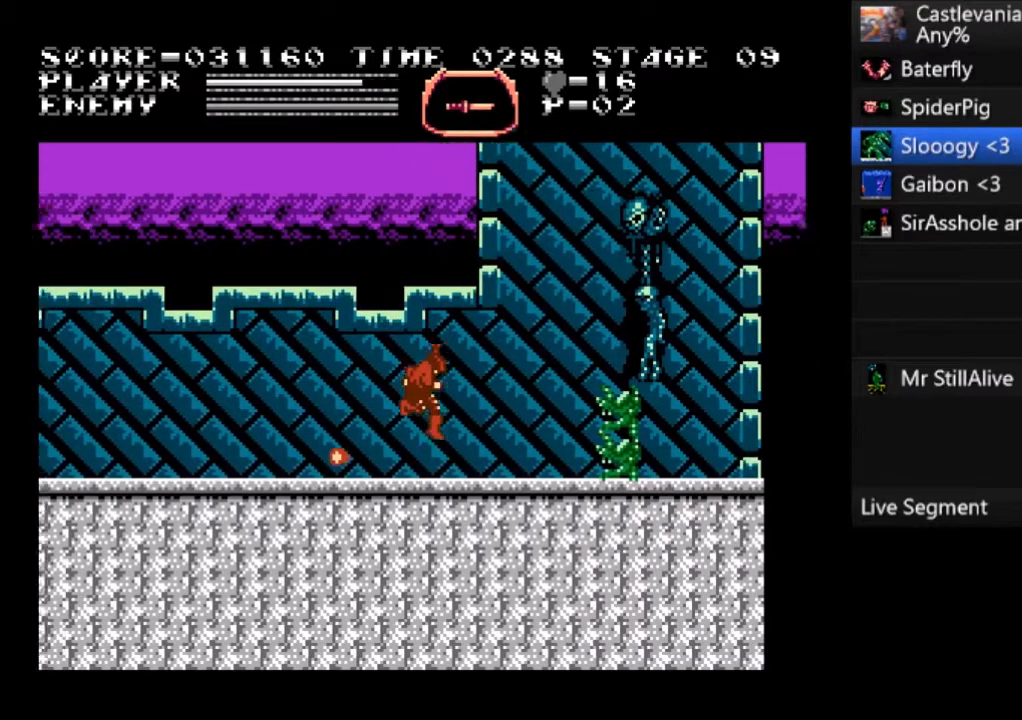
{"buttons": ["DPAD_RIGHT"], "left_stick": "center", "events": []}
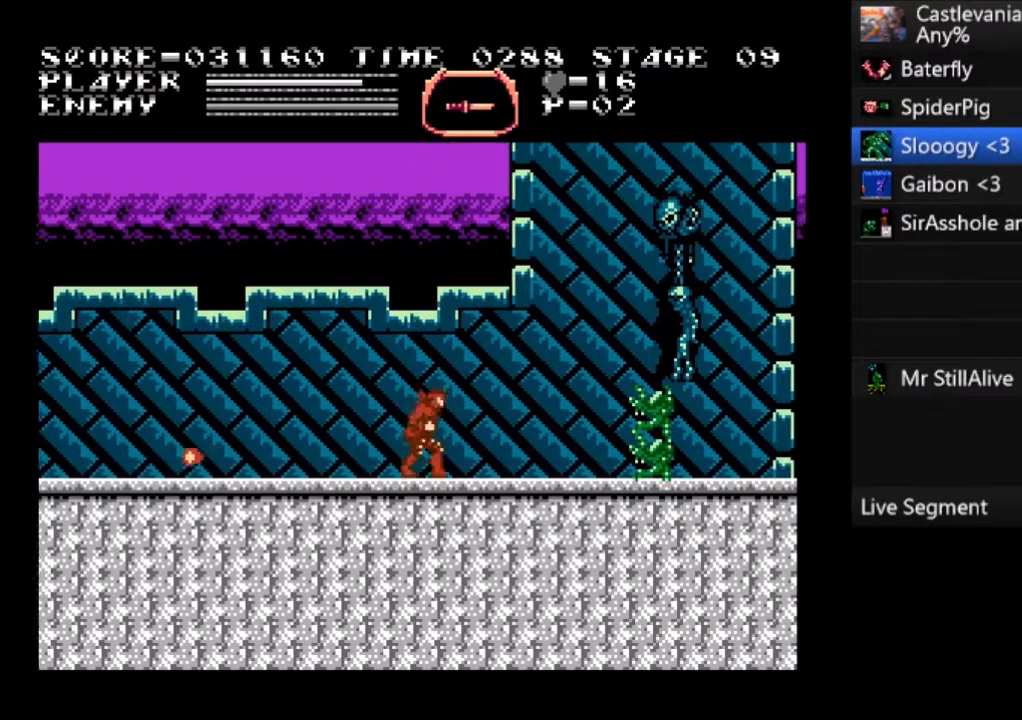
{"buttons": ["DPAD_RIGHT"], "left_stick": "center", "events": [[34, "CROSS", "down"], [167, "CROSS", "up"], [401, "SQUARE", "down"], [501, "SQUARE", "up"]]}
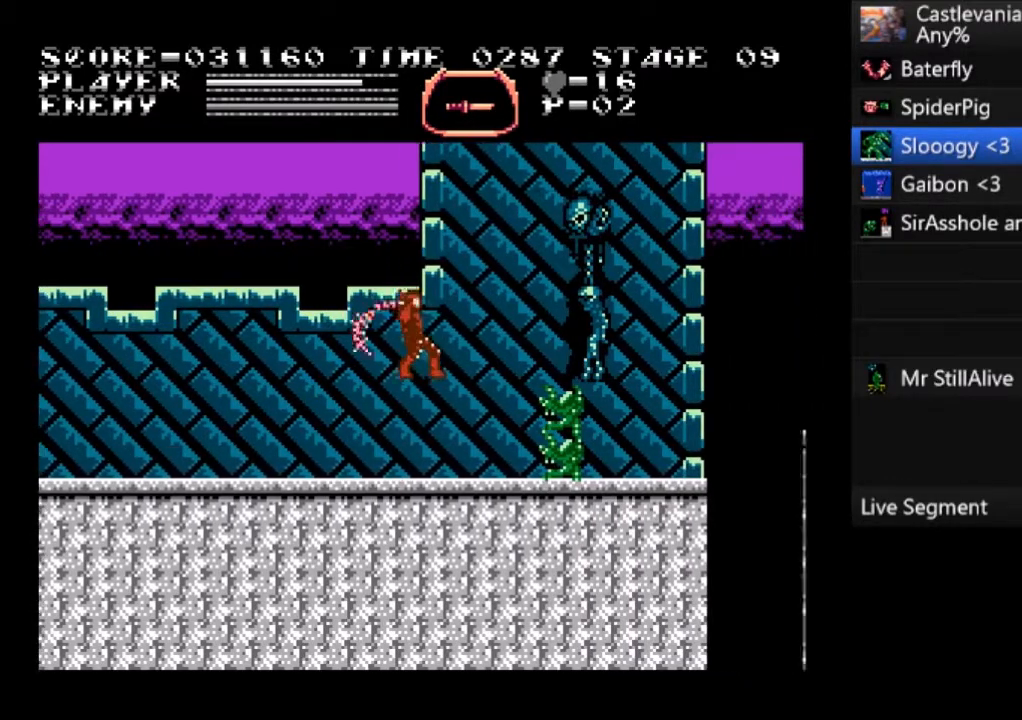
{"buttons": ["SQUARE", "DPAD_RIGHT"], "left_stick": "center", "events": [[167, "SQUARE", "down"], [267, "SQUARE", "up"], [334, "SQUARE", "down"], [400, "SQUARE", "up"], [467, "SQUARE", "down"]]}
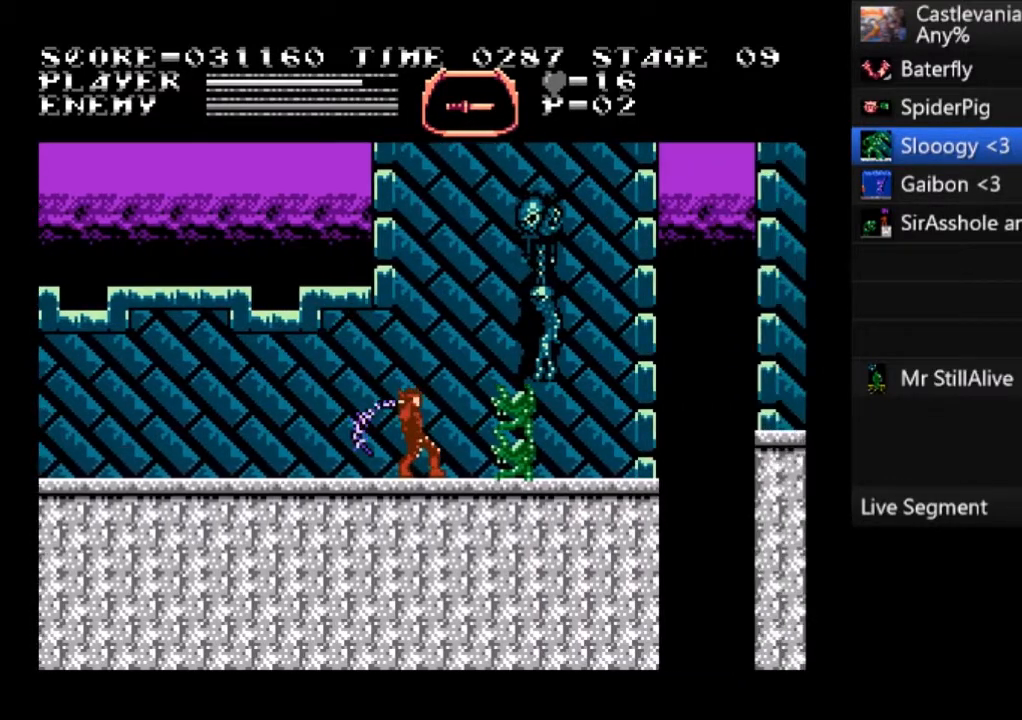
{"buttons": ["DPAD_RIGHT"], "left_stick": "center", "events": [[67, "SQUARE", "up"], [100, "SQUARE", "down"], [201, "SQUARE", "up"], [267, "SQUARE", "down"], [334, "SQUARE", "up"], [401, "SQUARE", "down"], [501, "SQUARE", "up"]]}
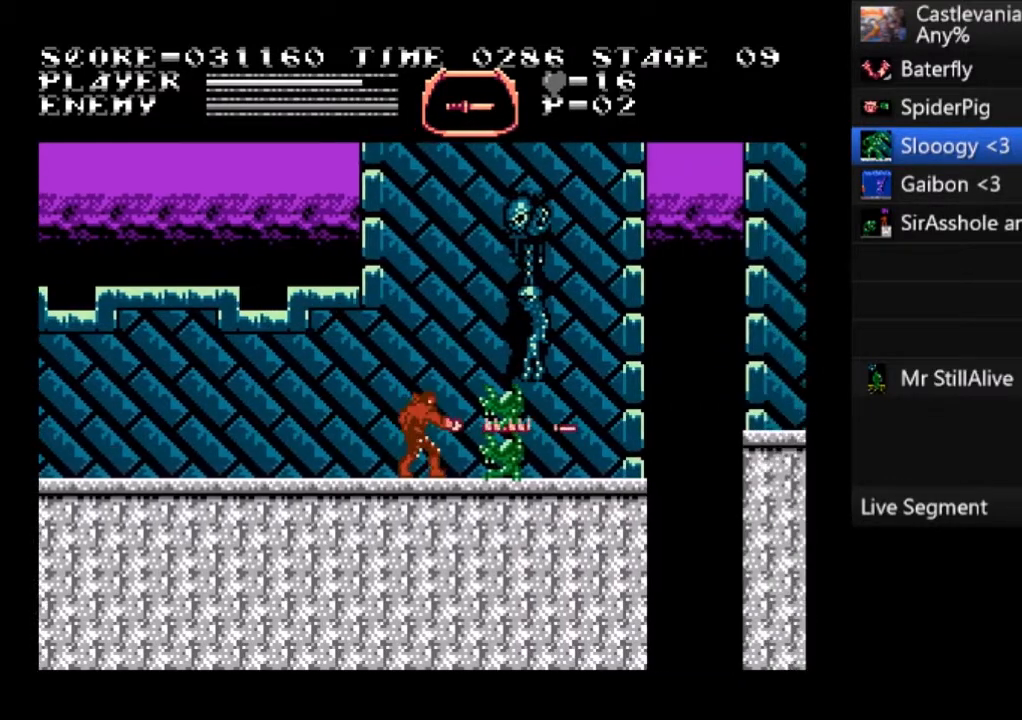
{"buttons": ["SQUARE", "DPAD_RIGHT"], "left_stick": "center", "events": [[33, "SQUARE", "down"], [167, "SQUARE", "up"], [200, "SQUARE", "down"], [233, "SQUARE", "up"], [300, "SQUARE", "down"]]}
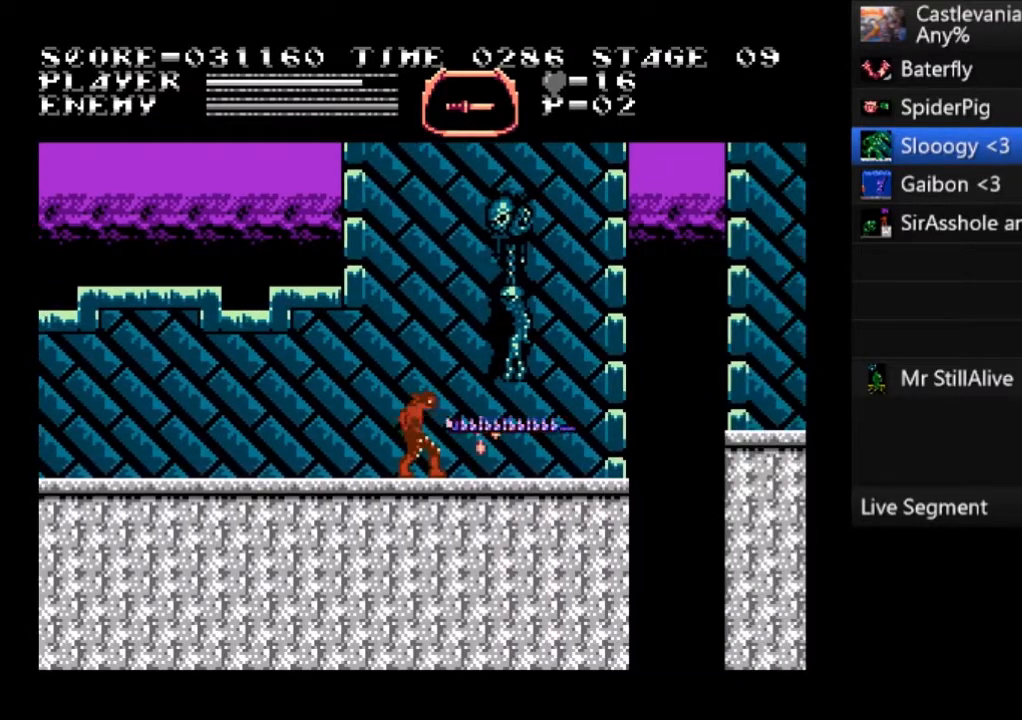
{"buttons": ["DPAD_RIGHT"], "left_stick": "center", "events": [[267, "DPAD_RIGHT", "up"], [334, "DPAD_RIGHT", "down"], [401, "SQUARE", "up"]]}
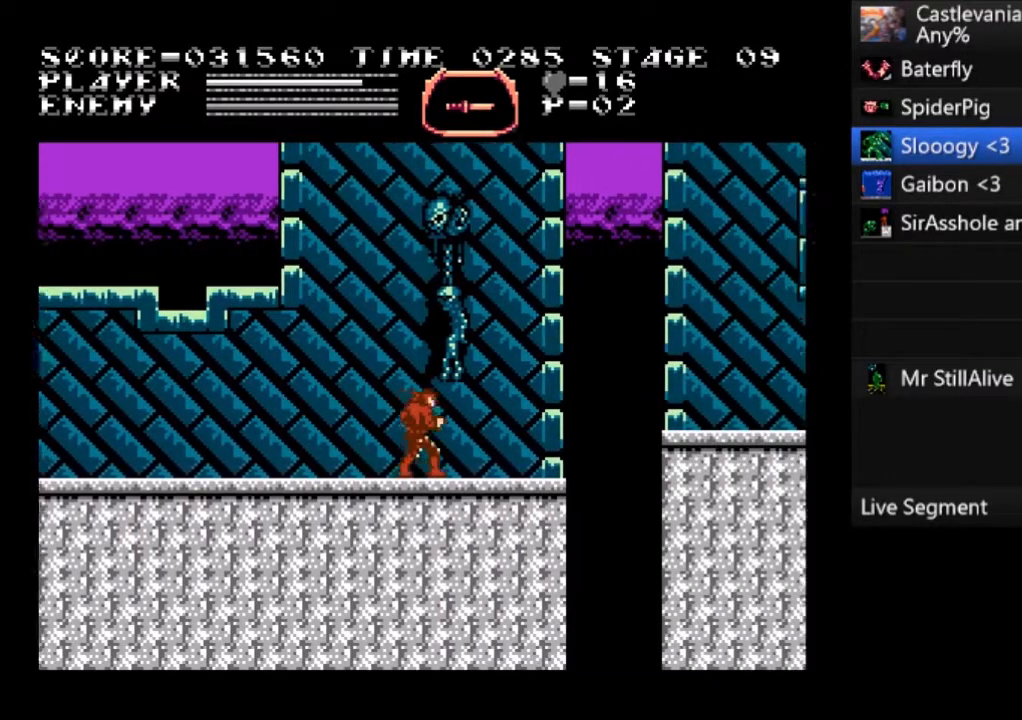
{"buttons": ["DPAD_RIGHT"], "left_stick": "center", "events": []}
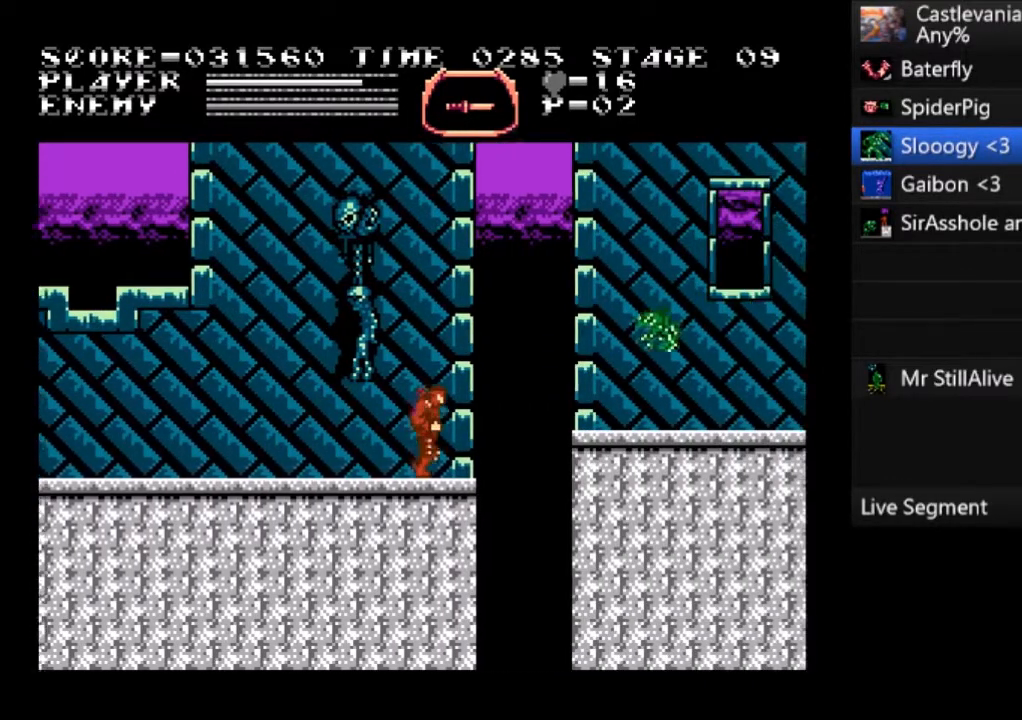
{"buttons": ["SQUARE"], "left_stick": "center", "events": [[201, "DPAD_RIGHT", "up"], [301, "CROSS", "down"], [367, "SQUARE", "down"], [501, "CROSS", "up"]]}
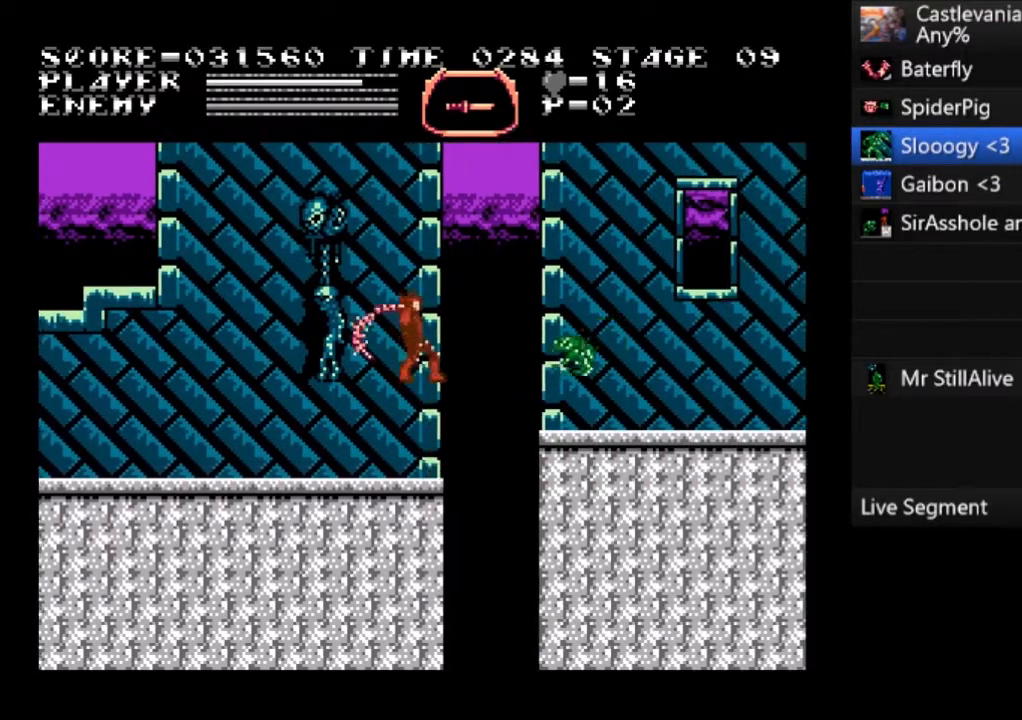
{"buttons": [], "left_stick": "center", "events": [[100, "SQUARE", "up"], [233, "SQUARE", "down"], [300, "SQUARE", "up"], [367, "SQUARE", "down"], [500, "SQUARE", "up"]]}
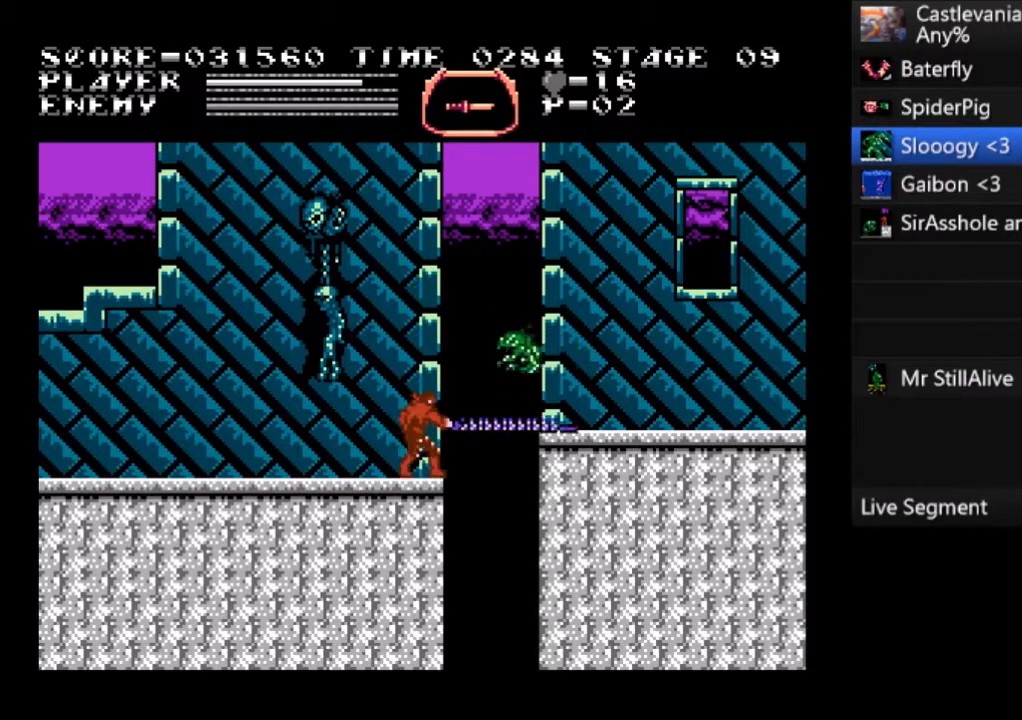
{"buttons": ["DPAD_LEFT"], "left_stick": "center", "events": [[100, "DPAD_LEFT", "down"], [334, "CROSS", "down"], [501, "CROSS", "up"]]}
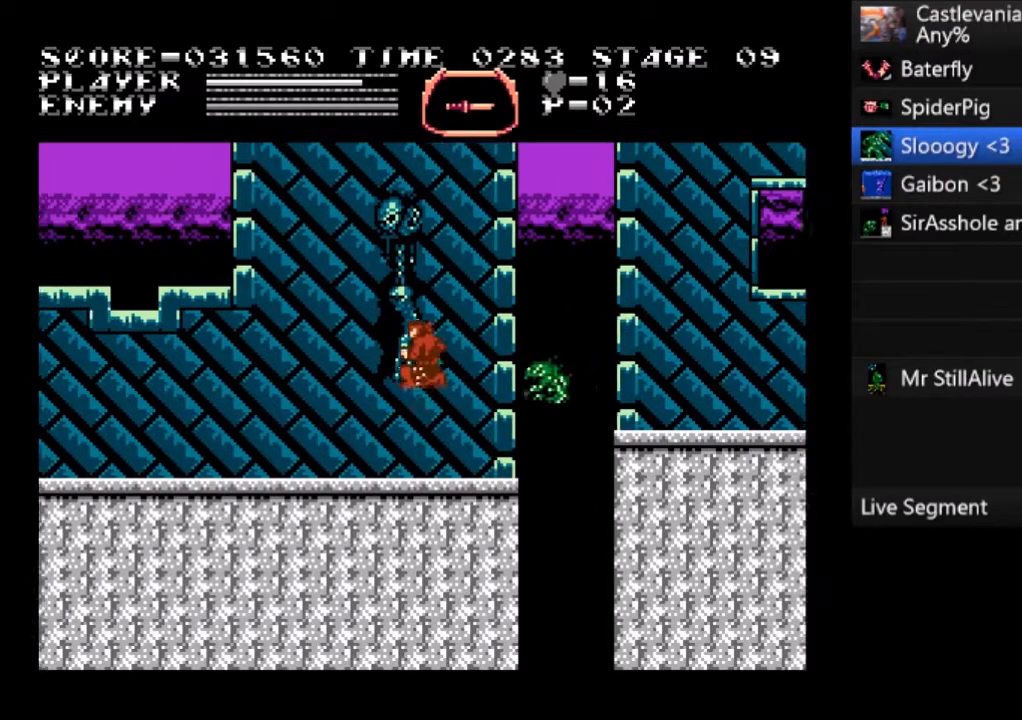
{"buttons": ["DPAD_LEFT"], "left_stick": "center", "events": []}
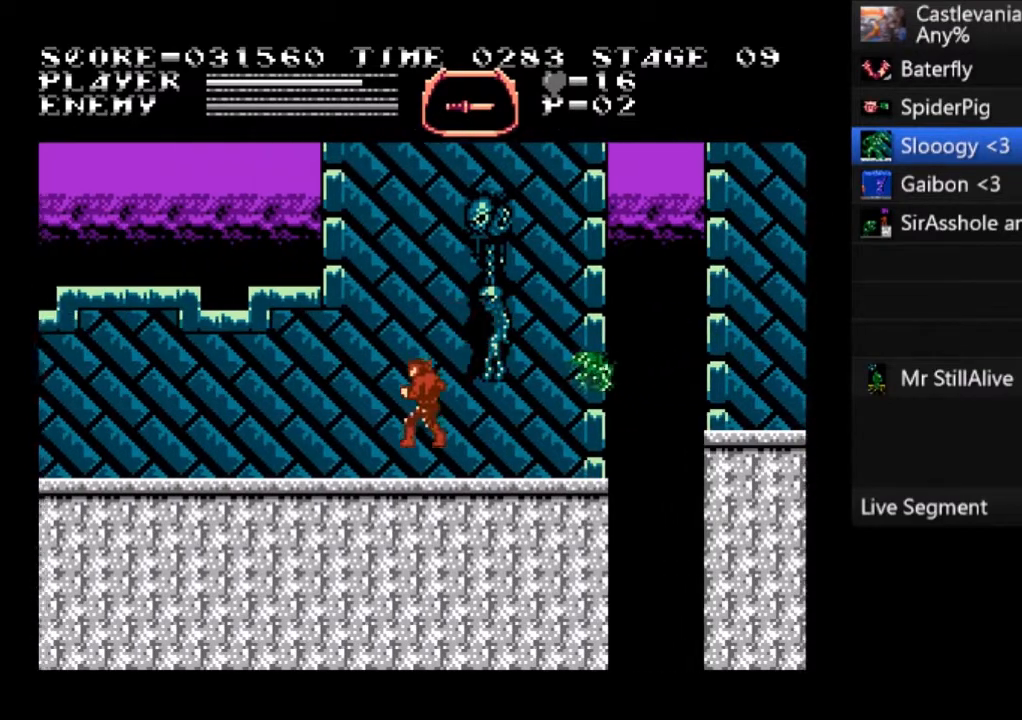
{"buttons": ["DPAD_RIGHT"], "left_stick": "center", "events": [[434, "DPAD_LEFT", "up"], [434, "DPAD_RIGHT", "down"], [434, "DPAD_UP", "down"], [468, "DPAD_UP", "up"]]}
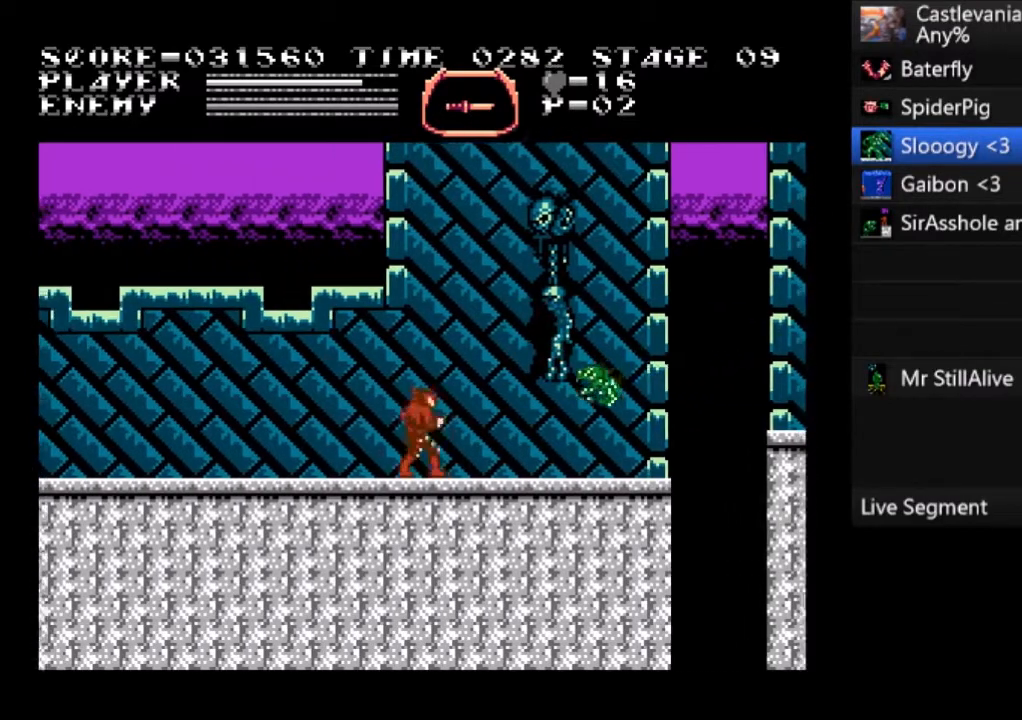
{"buttons": ["SQUARE"], "left_stick": "center", "events": [[33, "SQUARE", "down"], [67, "DPAD_RIGHT", "up"], [100, "SQUARE", "up"], [167, "SQUARE", "down"], [267, "SQUARE", "up"], [300, "SQUARE", "down"], [367, "SQUARE", "up"], [467, "SQUARE", "down"]]}
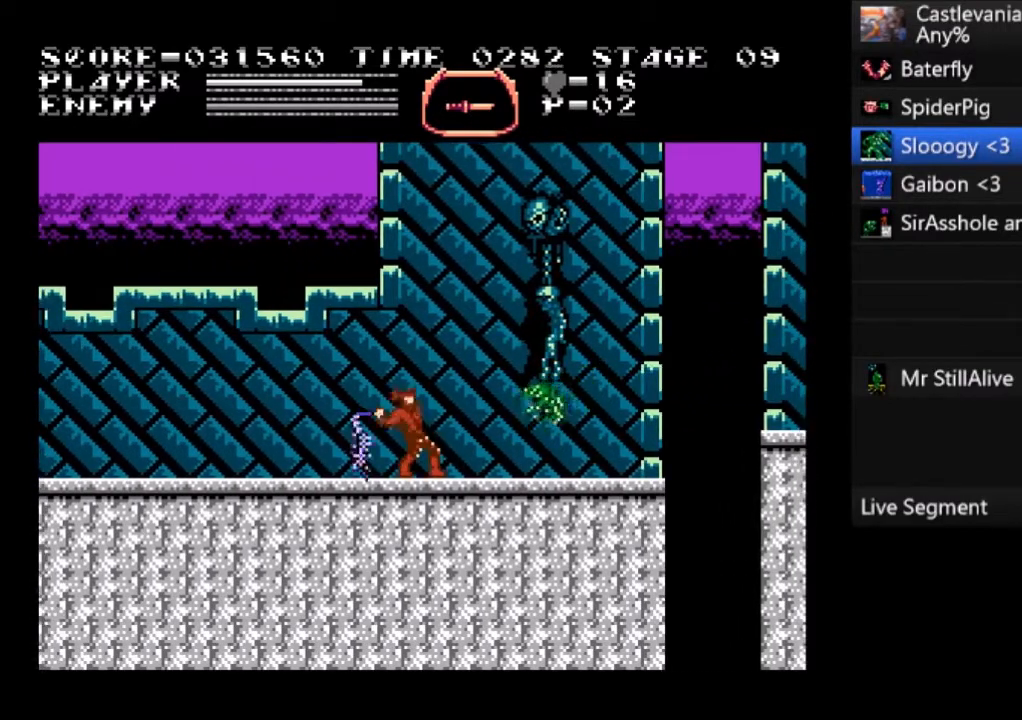
{"buttons": [], "left_stick": "center", "events": [[34, "SQUARE", "up"], [134, "SQUARE", "down"], [201, "SQUARE", "up"], [267, "SQUARE", "down"], [334, "SQUARE", "up"], [434, "SQUARE", "down"], [468, "SQUARE", "up"]]}
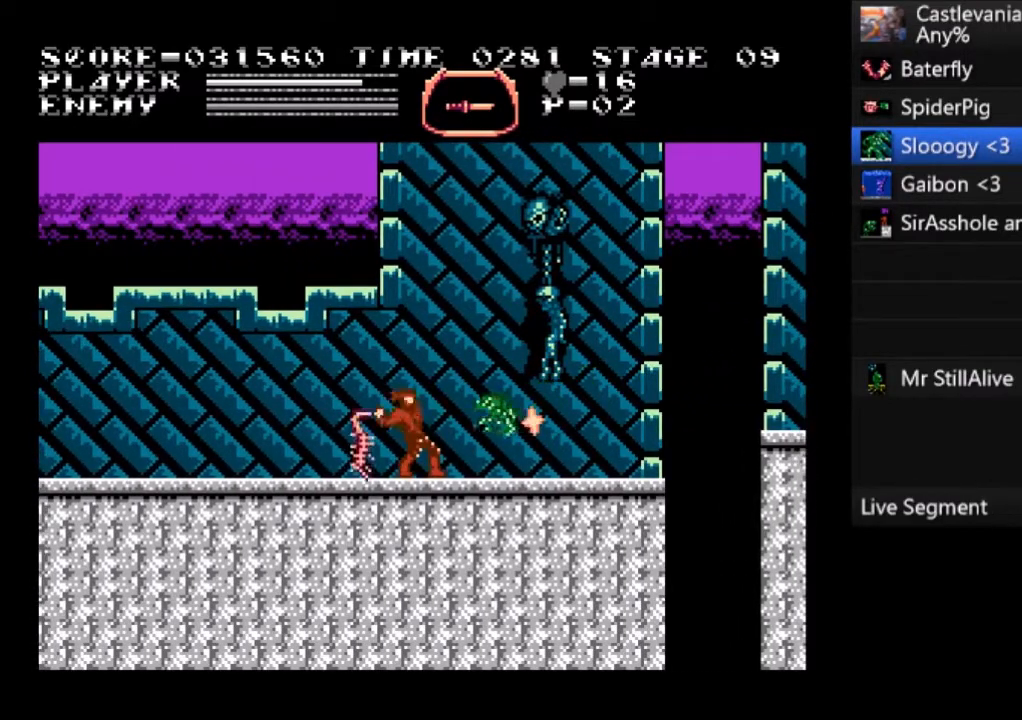
{"buttons": ["DPAD_RIGHT"], "left_stick": "center", "events": [[33, "DPAD_RIGHT", "down"], [33, "SQUARE", "down"], [133, "SQUARE", "up"], [200, "SQUARE", "down"], [233, "SQUARE", "up"]]}
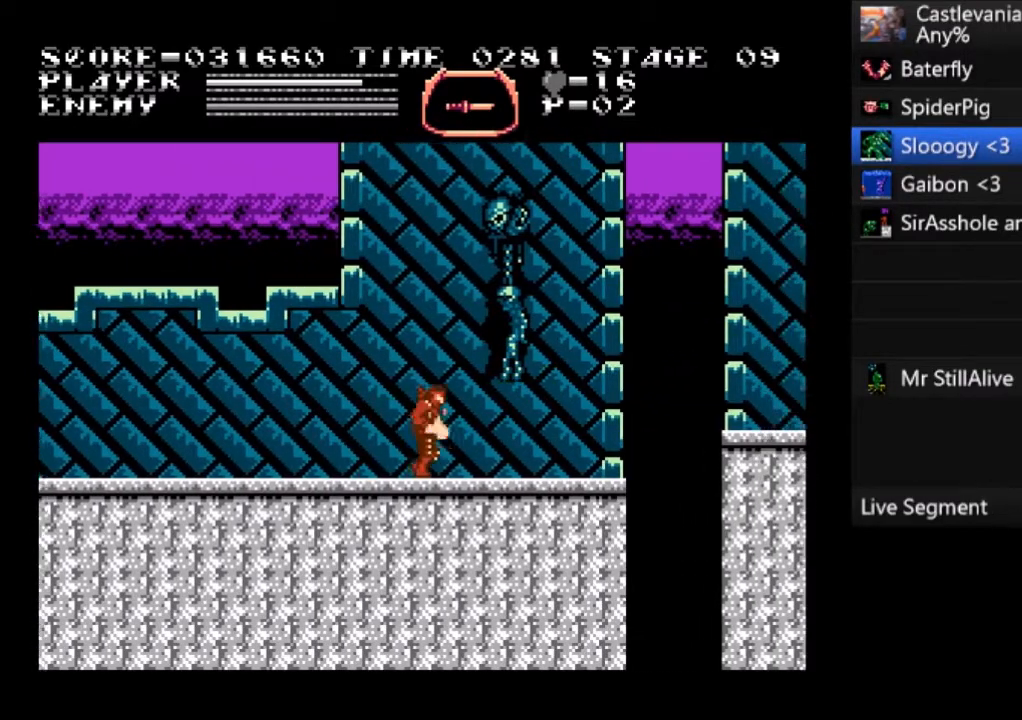
{"buttons": ["DPAD_RIGHT"], "left_stick": "center", "events": []}
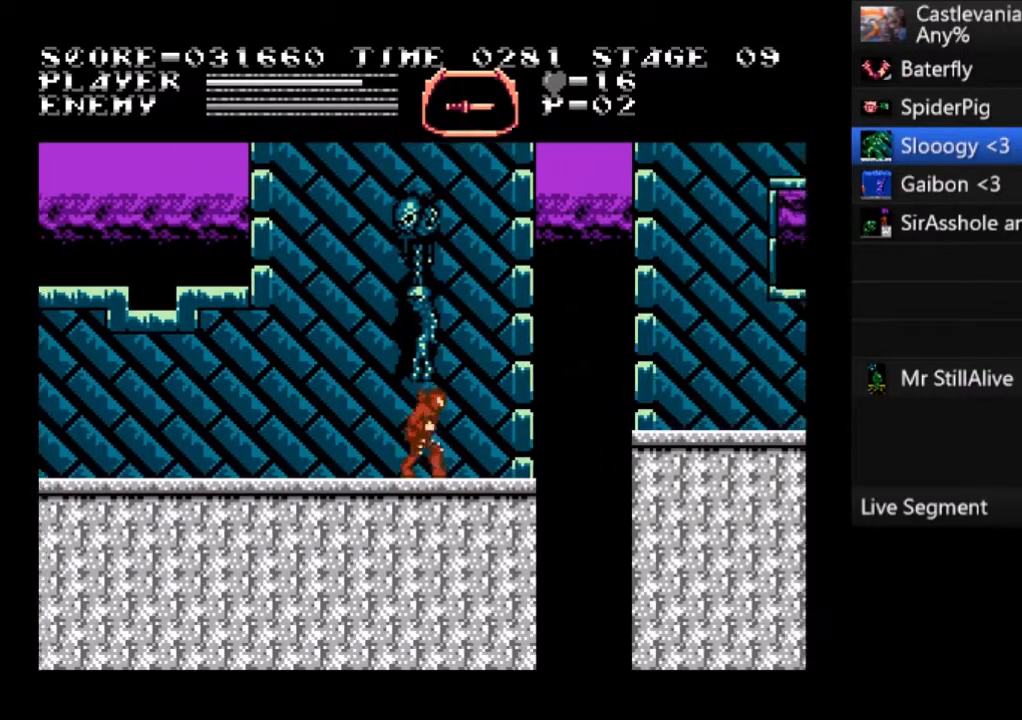
{"buttons": ["DPAD_RIGHT"], "left_stick": "center", "events": []}